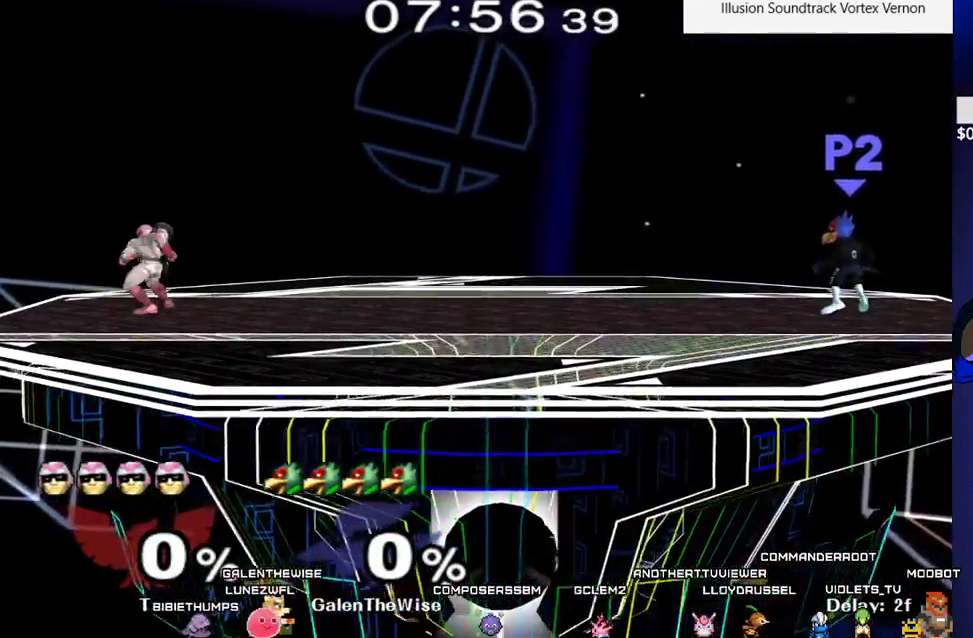
Gameplay with a controller (arcade stick); each line is a JSON object with the inputs held at the frame after it. "events" lists button and stick changes between this image and that frame as [ms after this image, input, new state], when the widget could be followed in between. Not read: L3 R3 other_buttons.
{"buttons": [], "events": [[117, "X", "down"], [183, "X", "up"]]}
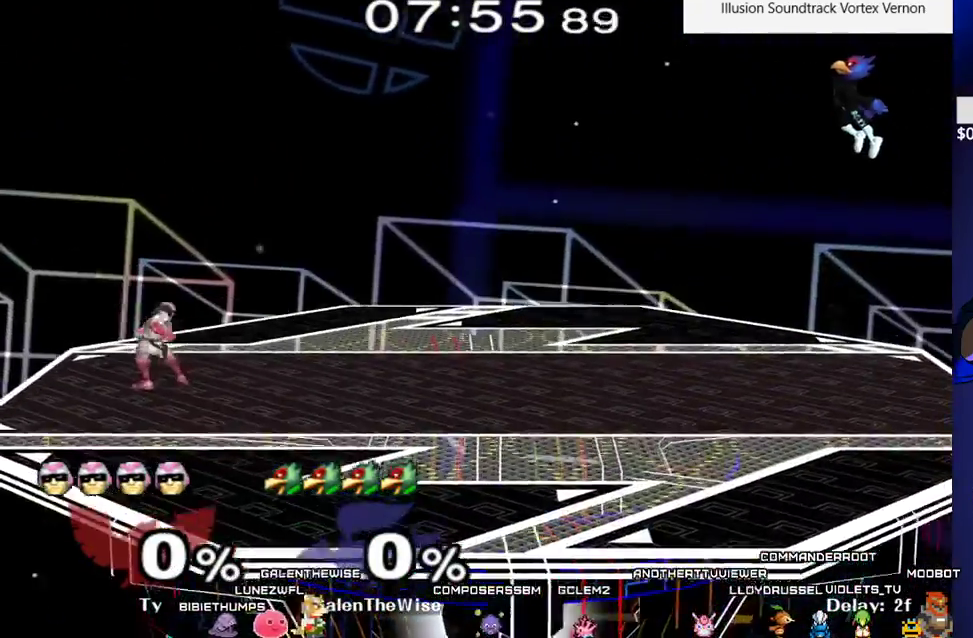
{"buttons": ["DPAD_DOWN"], "events": [[200, "DPAD_LEFT", "down"], [250, "DPAD_DOWN", "down"], [483, "DPAD_LEFT", "up"]]}
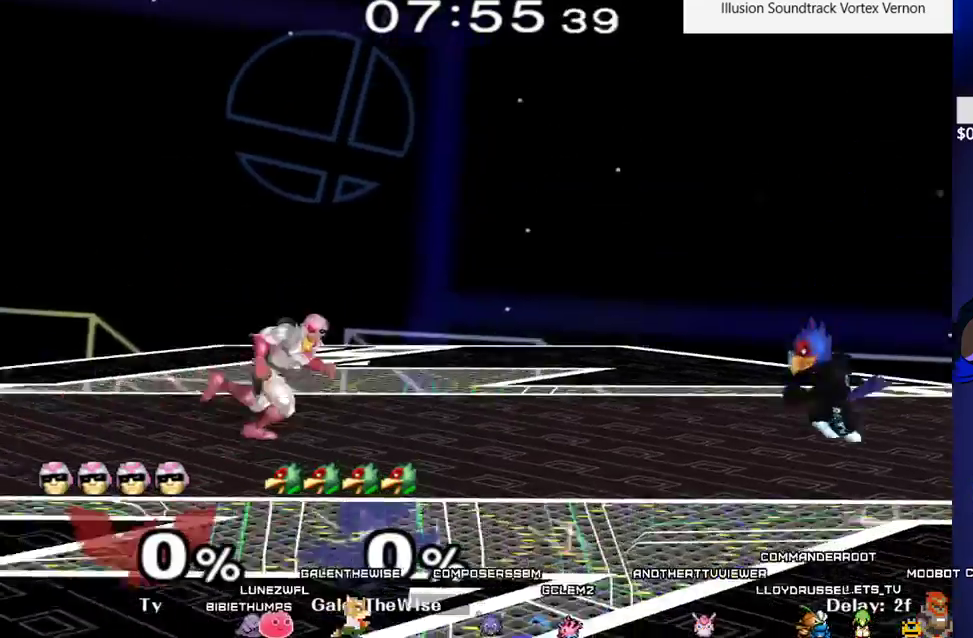
{"buttons": ["DPAD_LEFT"], "events": [[33, "DPAD_DOWN", "up"], [100, "DPAD_LEFT", "down"]]}
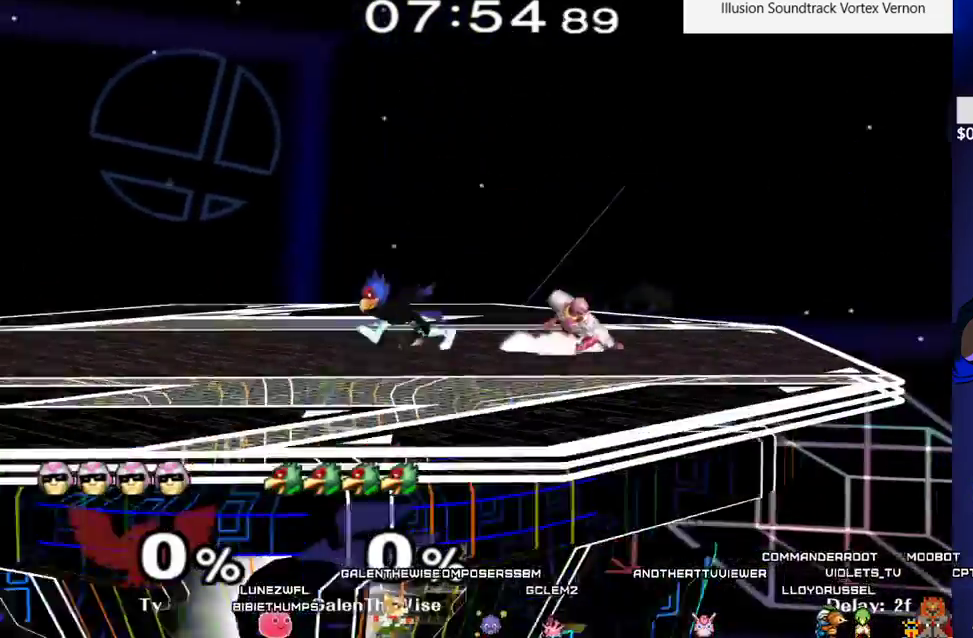
{"buttons": ["X", "DPAD_LEFT"], "events": [[483, "X", "down"]]}
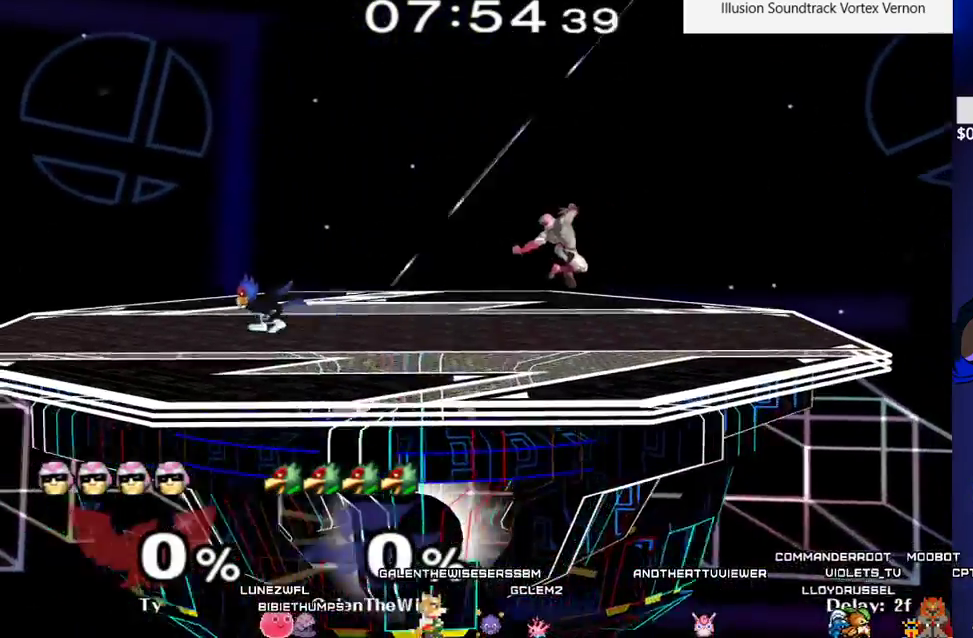
{"buttons": ["DPAD_RIGHT"], "events": [[17, "DPAD_LEFT", "up"], [17, "X", "up"], [33, "DPAD_RIGHT", "down"], [117, "DPAD_RIGHT", "up"], [283, "DPAD_DOWN", "down"], [383, "DPAD_DOWN", "up"], [433, "DPAD_RIGHT", "down"]]}
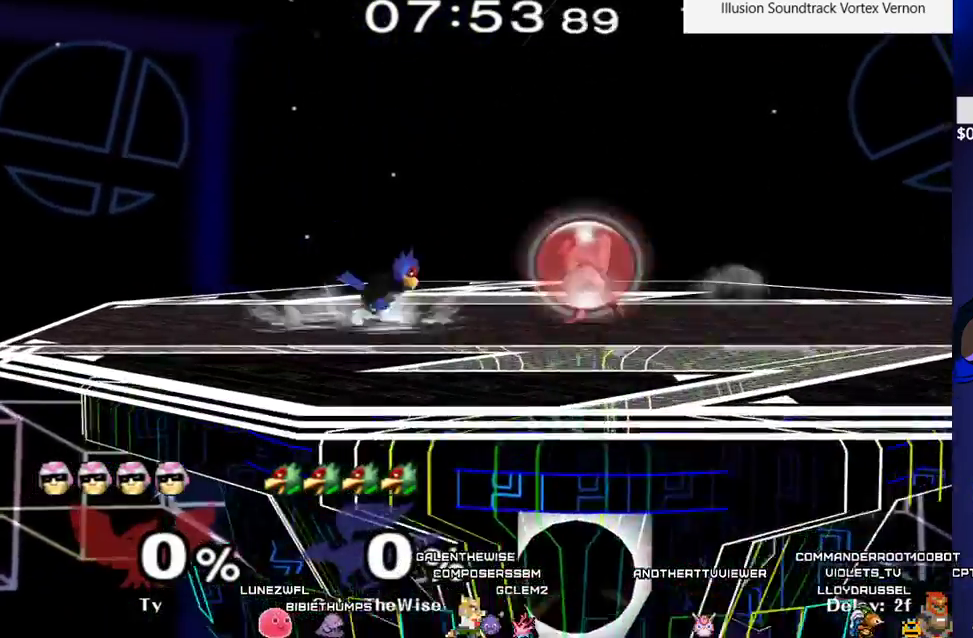
{"buttons": ["Y", "DPAD_DOWN", "DPAD_LEFT"], "events": [[250, "DPAD_RIGHT", "up"], [267, "DPAD_DOWN", "down"], [317, "B", "down"], [383, "B", "up"], [433, "Y", "down"], [483, "DPAD_LEFT", "down"]]}
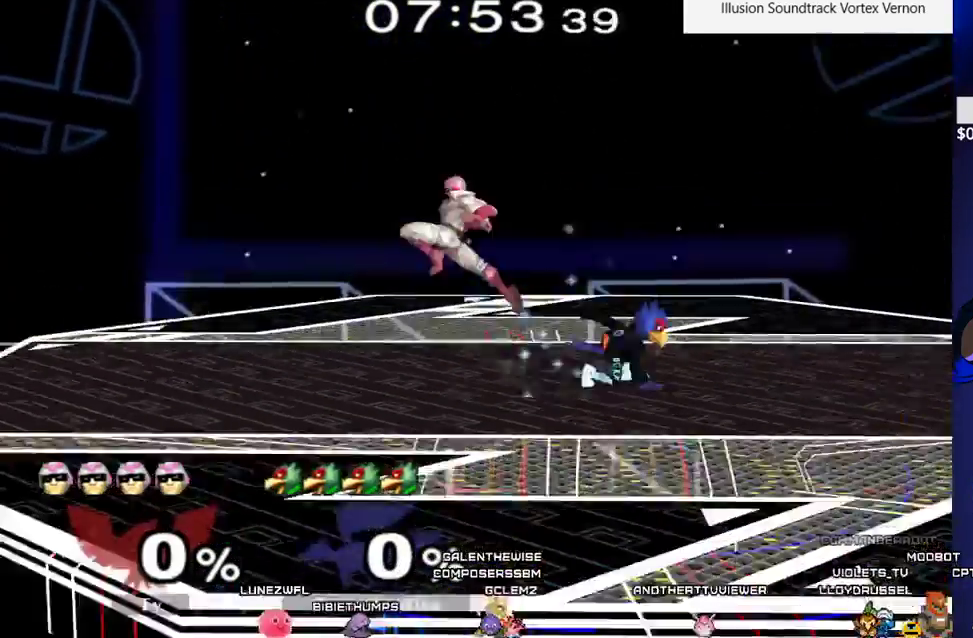
{"buttons": ["DPAD_LEFT"], "events": [[17, "R1", "down"], [50, "Y", "up"], [100, "DPAD_DOWN", "up"], [100, "DPAD_LEFT", "up"], [117, "R1", "up"], [200, "DPAD_LEFT", "down"], [267, "X", "down"], [317, "X", "up"]]}
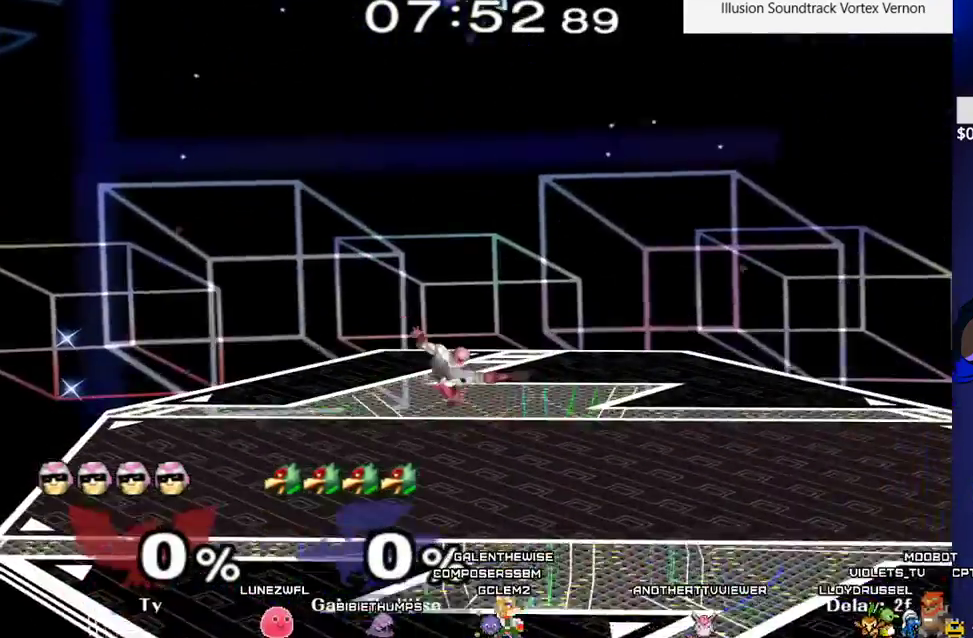
{"buttons": ["A"], "events": [[167, "DPAD_DOWN", "down"], [250, "DPAD_LEFT", "up"], [250, "DPAD_RIGHT", "down"], [300, "DPAD_DOWN", "up"], [483, "A", "down"], [500, "DPAD_RIGHT", "up"]]}
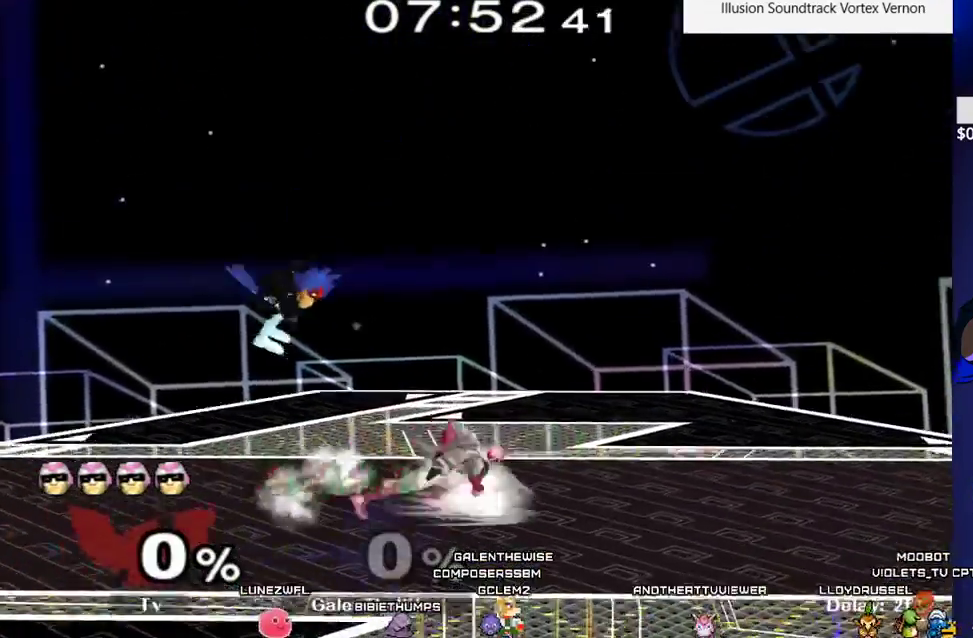
{"buttons": [], "events": [[83, "A", "up"], [150, "Z", "down"], [233, "Z", "up"], [400, "DPAD_LEFT", "down"], [500, "DPAD_LEFT", "up"]]}
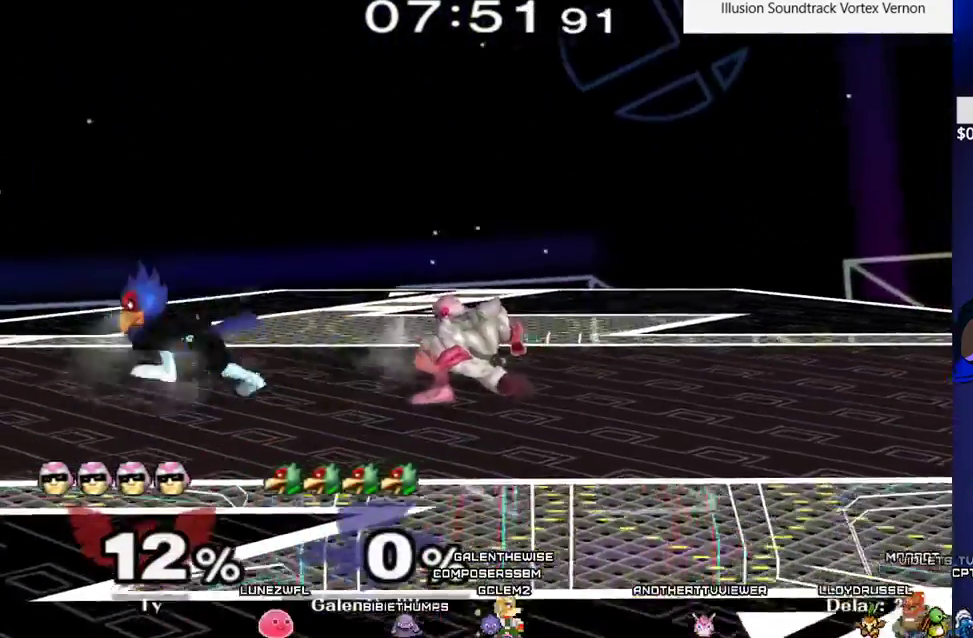
{"buttons": ["DPAD_DOWN"], "events": [[50, "L1", "down"], [83, "X", "down"], [133, "X", "up"], [200, "DPAD_RIGHT", "down"], [200, "L1", "up"], [267, "DPAD_RIGHT", "up"], [283, "B", "down"], [450, "DPAD_DOWN", "down"], [500, "B", "up"]]}
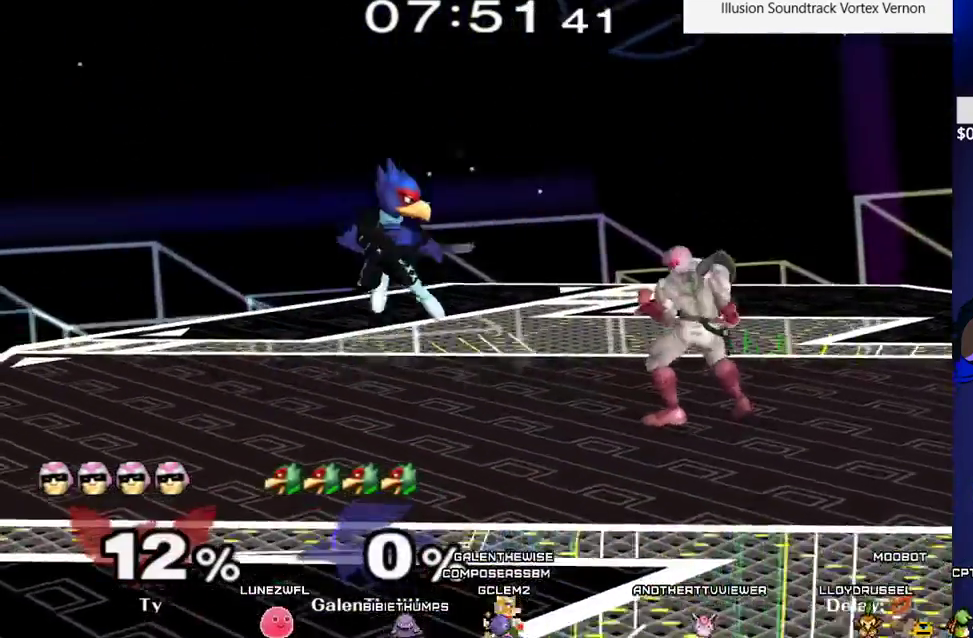
{"buttons": [], "events": [[50, "DPAD_DOWN", "up"], [83, "DPAD_RIGHT", "down"], [133, "X", "down"], [167, "X", "up"], [233, "DPAD_RIGHT", "up"], [283, "A", "down"], [433, "A", "up"]]}
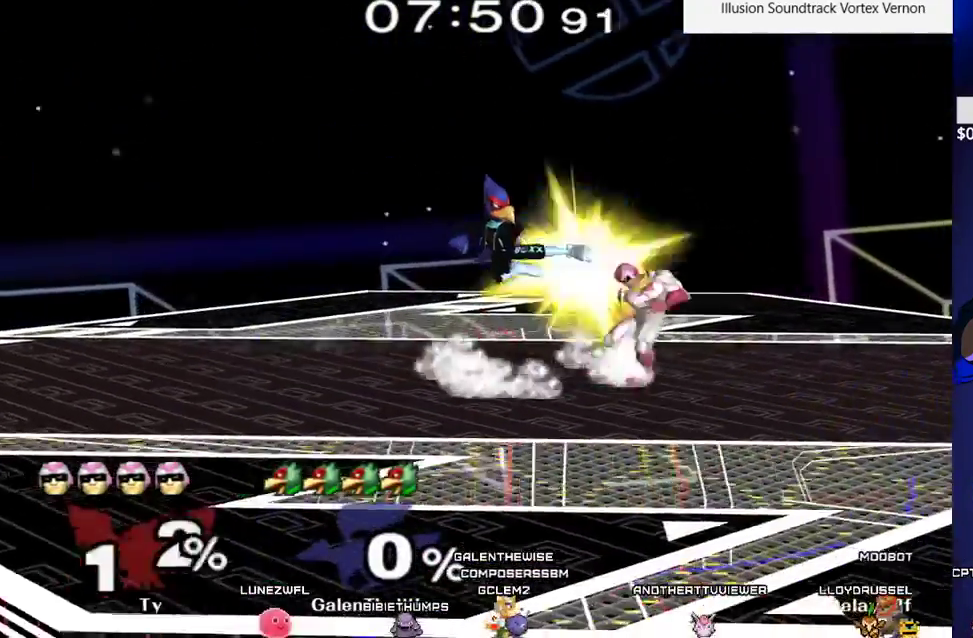
{"buttons": ["DPAD_RIGHT"], "events": [[33, "DPAD_DOWN", "down"], [50, "Z", "down"], [117, "DPAD_DOWN", "up"], [117, "Z", "up"], [233, "DPAD_DOWN", "down"], [300, "B", "down"], [367, "B", "up"], [383, "DPAD_DOWN", "up"], [433, "X", "down"], [467, "DPAD_RIGHT", "down"], [483, "X", "up"]]}
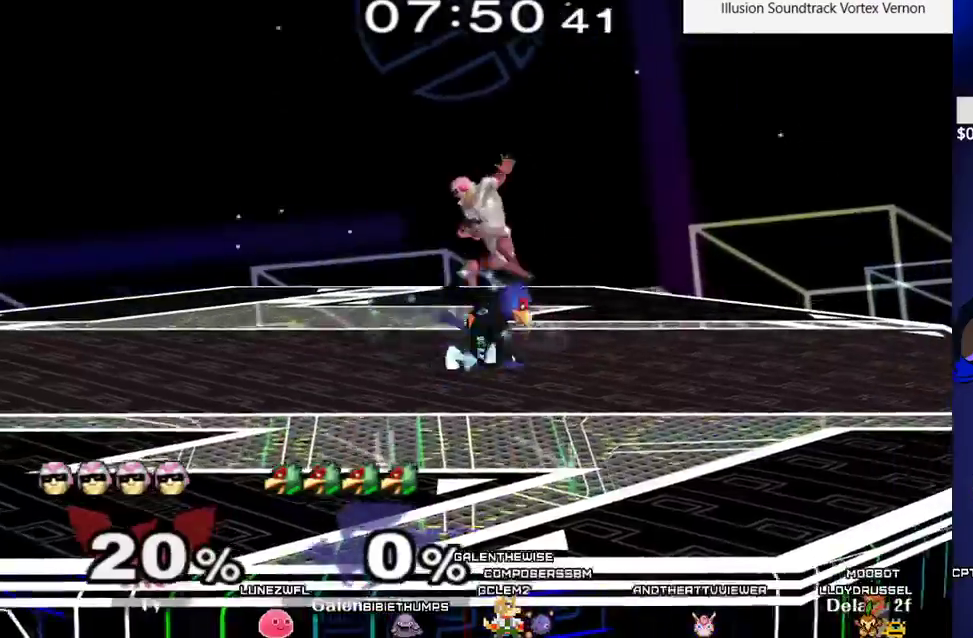
{"buttons": [], "events": [[33, "C_DOWN", "down"], [233, "C_DOWN", "up"], [300, "DPAD_DOWN", "down"], [317, "Z", "down"], [367, "DPAD_RIGHT", "up"], [367, "Z", "up"], [417, "DPAD_DOWN", "up"]]}
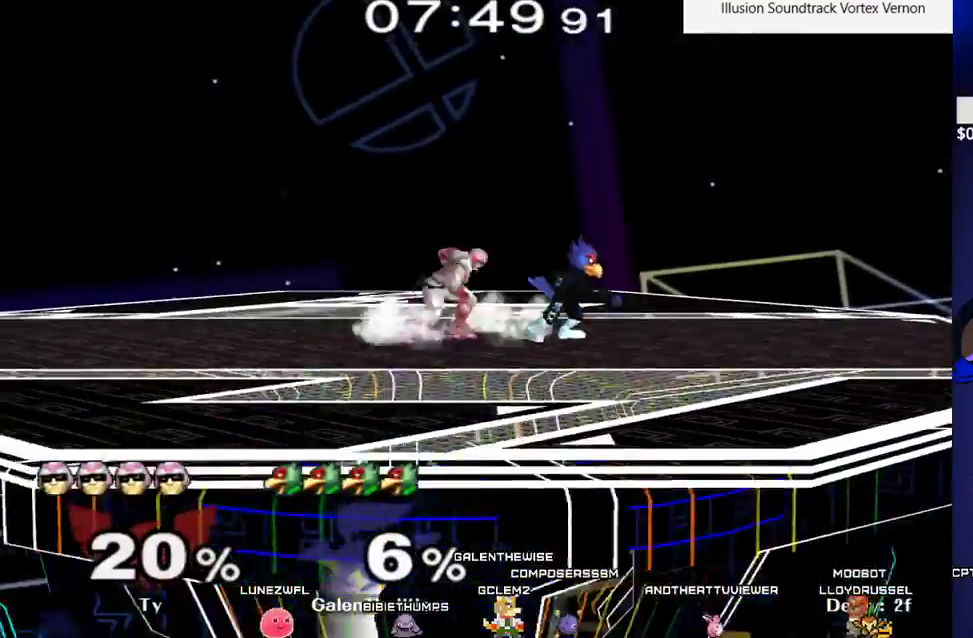
{"buttons": ["DPAD_DOWN"], "events": [[17, "DPAD_LEFT", "down"], [33, "X", "down"], [100, "X", "up"], [167, "DPAD_LEFT", "up"], [300, "DPAD_DOWN", "down"]]}
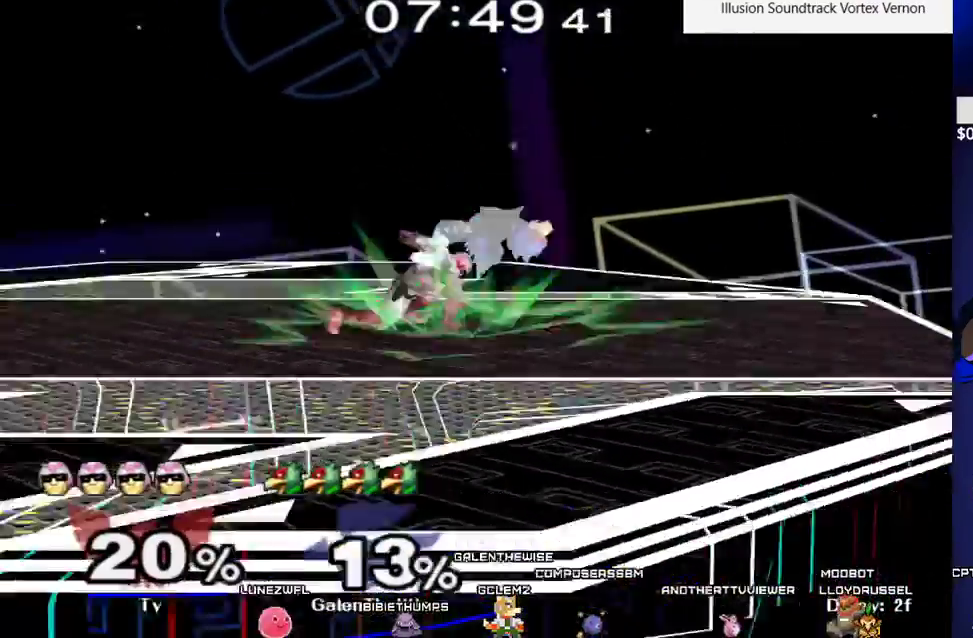
{"buttons": [], "events": [[50, "DPAD_RIGHT", "down"], [133, "DPAD_DOWN", "up"], [217, "DPAD_RIGHT", "up"], [217, "L1", "down"], [283, "DPAD_UP", "down"], [317, "DPAD_DOWN", "down"], [400, "L1", "up"], [417, "DPAD_UP", "up"], [467, "DPAD_DOWN", "up"]]}
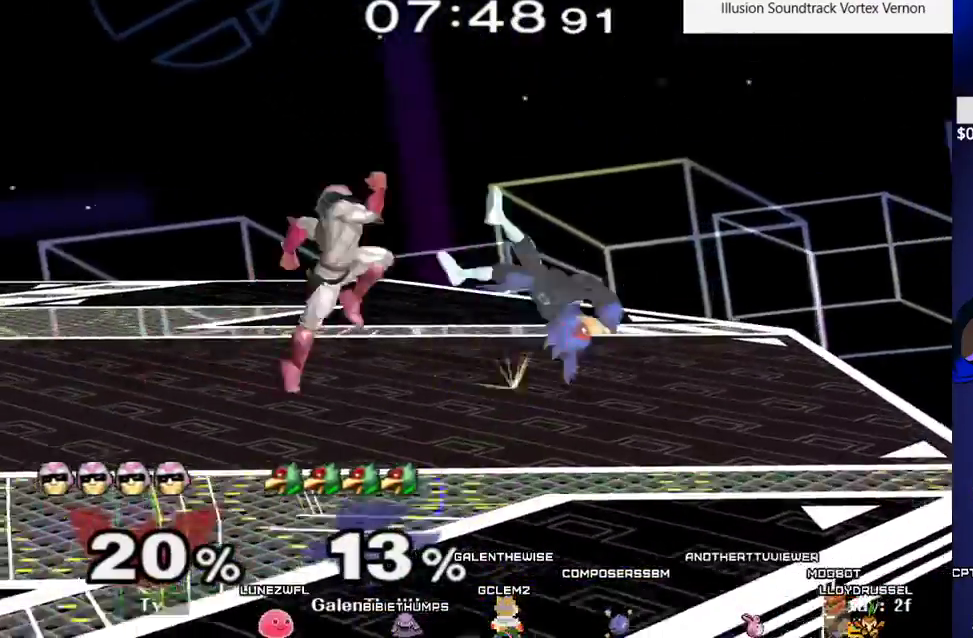
{"buttons": ["DPAD_RIGHT", "C_RIGHT"], "events": [[83, "DPAD_DOWN", "down"], [267, "B", "down"], [350, "B", "up"], [417, "DPAD_DOWN", "up"], [417, "X", "down"], [450, "DPAD_RIGHT", "down"], [467, "X", "up"], [483, "C_RIGHT", "down"]]}
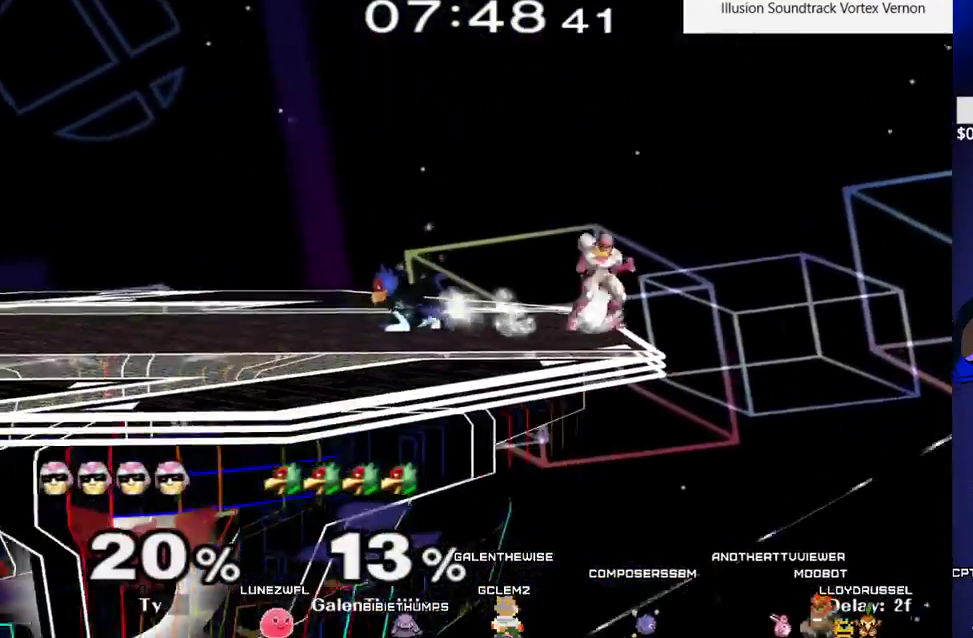
{"buttons": ["DPAD_DOWN"], "events": [[67, "C_RIGHT", "up"], [433, "DPAD_RIGHT", "up"], [483, "DPAD_DOWN", "down"]]}